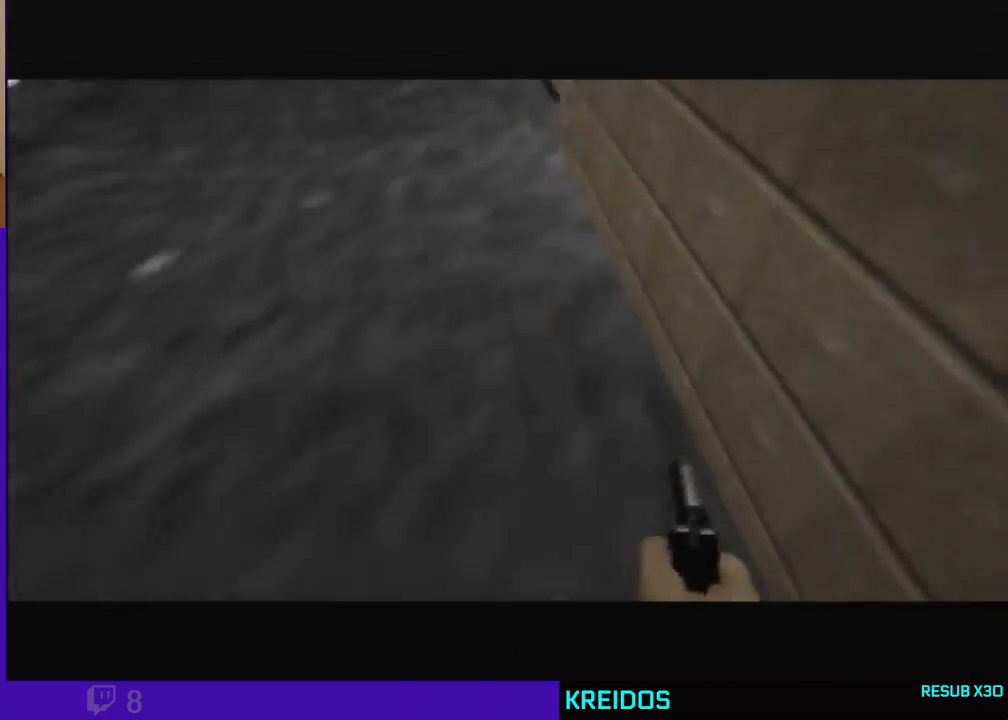
Gameplay with a controller (Nintendo layout); each line is a JSON object with the inputs held at the frame after it (dt_ms = milliseconds from this image to that frame). "events" lists button and stick changes between this image and that frame as [ms after this image, input, new state], when the widget could be followed in between. Not read: L3 R1 R3 Z.
{"dt_ms": 500, "buttons": ["C_LEFT", "C_UP"], "left_stick": "up-right", "events": [[67, "left_stick", "center"], [433, "left_stick", "up-right"]]}
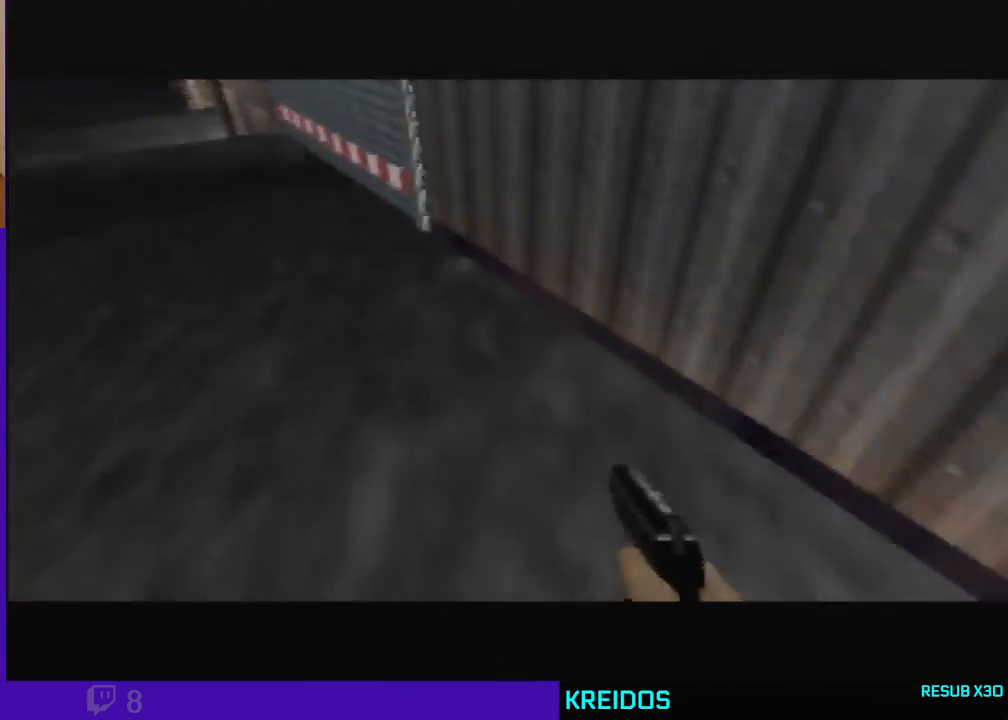
{"dt_ms": 500, "buttons": ["C_LEFT", "C_UP"], "left_stick": "center", "events": [[67, "left_stick", "center"], [333, "left_stick", "left"], [500, "left_stick", "center"]]}
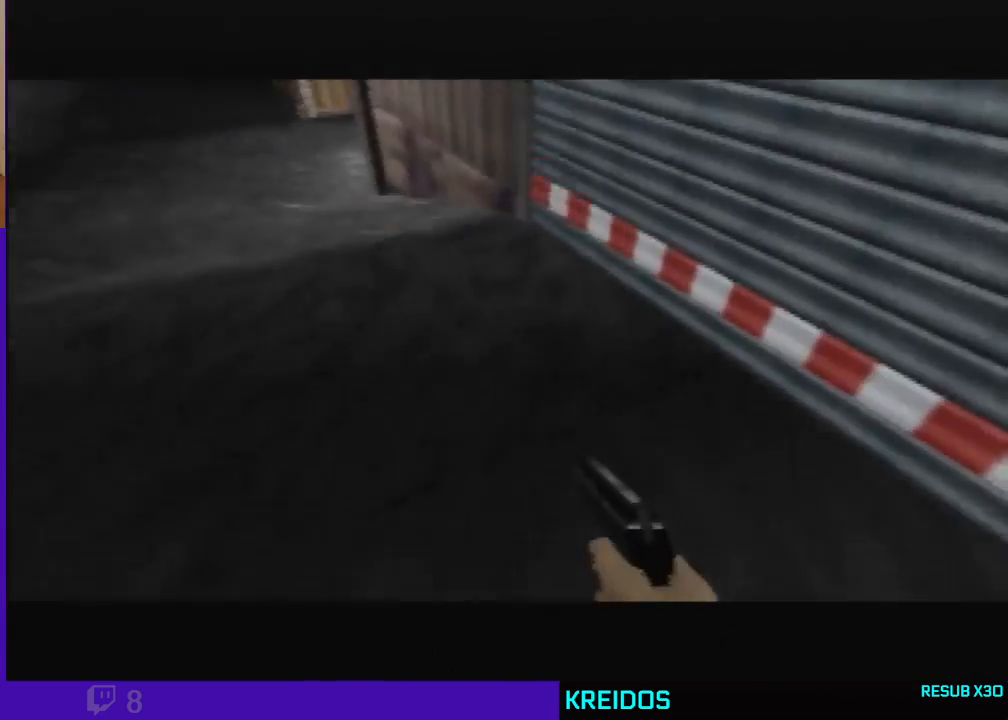
{"dt_ms": 1000, "buttons": ["A"], "left_stick": "center", "events": [[367, "C_LEFT", "up"], [367, "C_UP", "up"], [400, "left_stick", "up"], [567, "left_stick", "center"], [633, "A", "down"], [800, "A", "up"], [933, "A", "down"]]}
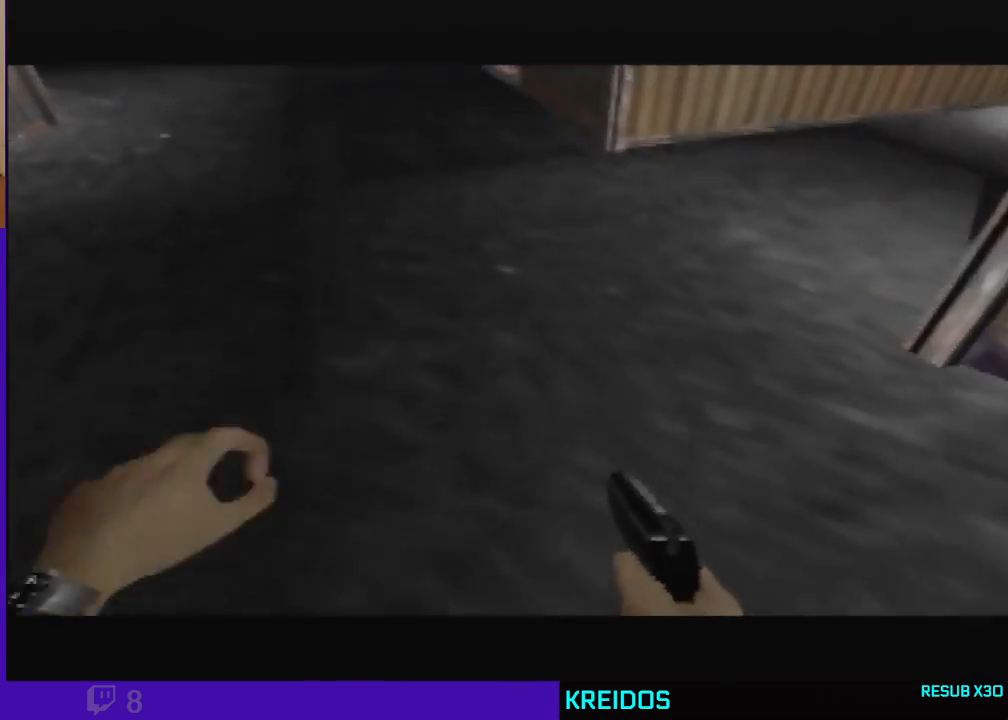
{"dt_ms": 500, "buttons": [], "left_stick": "center", "events": [[33, "A", "up"], [133, "A", "down"], [267, "A", "up"], [367, "A", "down"], [500, "A", "up"]]}